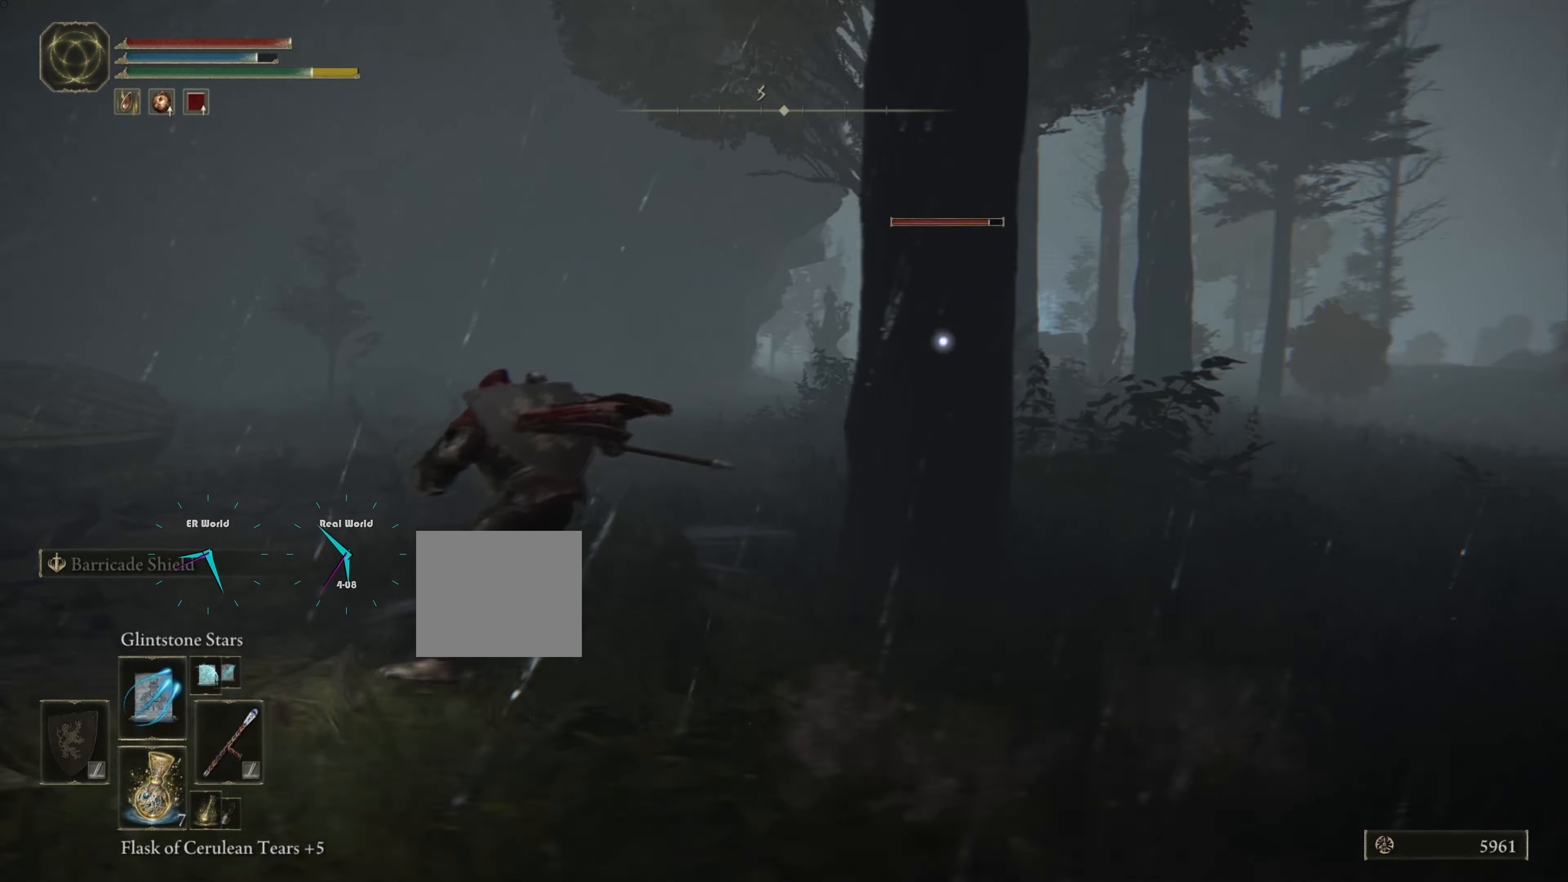
Gameplay with a controller (PlayStation layout); each line is a JSON object with the inputs held at the frame after it. "events" lists button and stick changes between this image and that frame as [ms after this image, input, new state], when the widget could be followed in between.
{"buttons": ["L1"], "left_stick": "down-left", "right_stick": "center", "events": [[166, "R1", "down"], [250, "left_stick", "down-left"], [366, "R1", "up"]]}
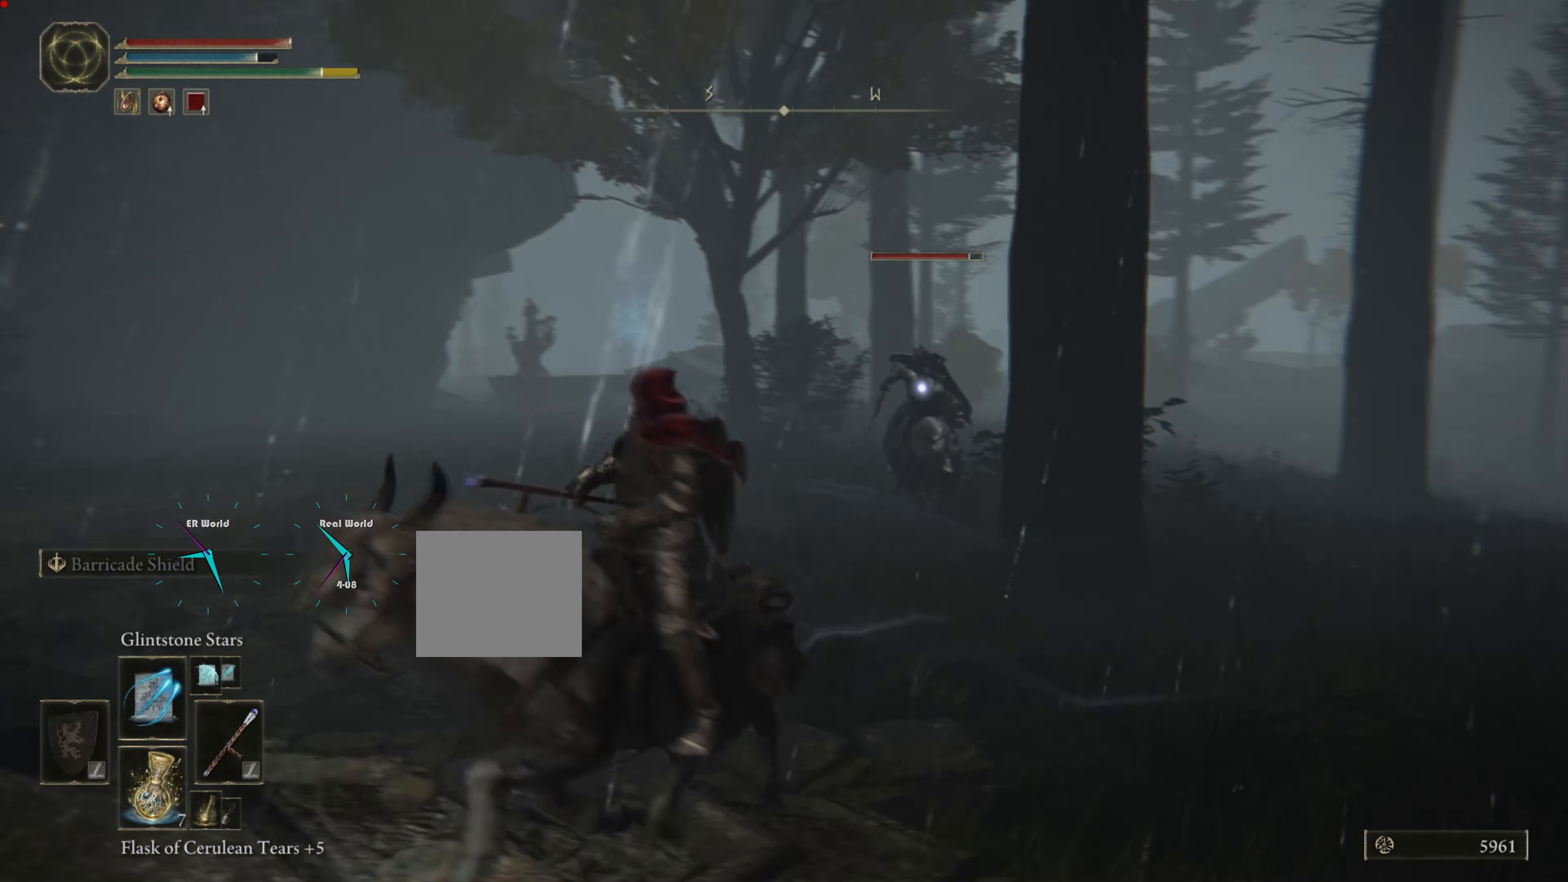
{"buttons": ["L1"], "left_stick": "down-left", "right_stick": "center", "events": [[133, "CIRCLE", "down"], [166, "CIRCLE", "up"], [300, "CIRCLE", "down"], [333, "CIRCLE", "up"], [433, "CIRCLE", "down"], [500, "CIRCLE", "up"]]}
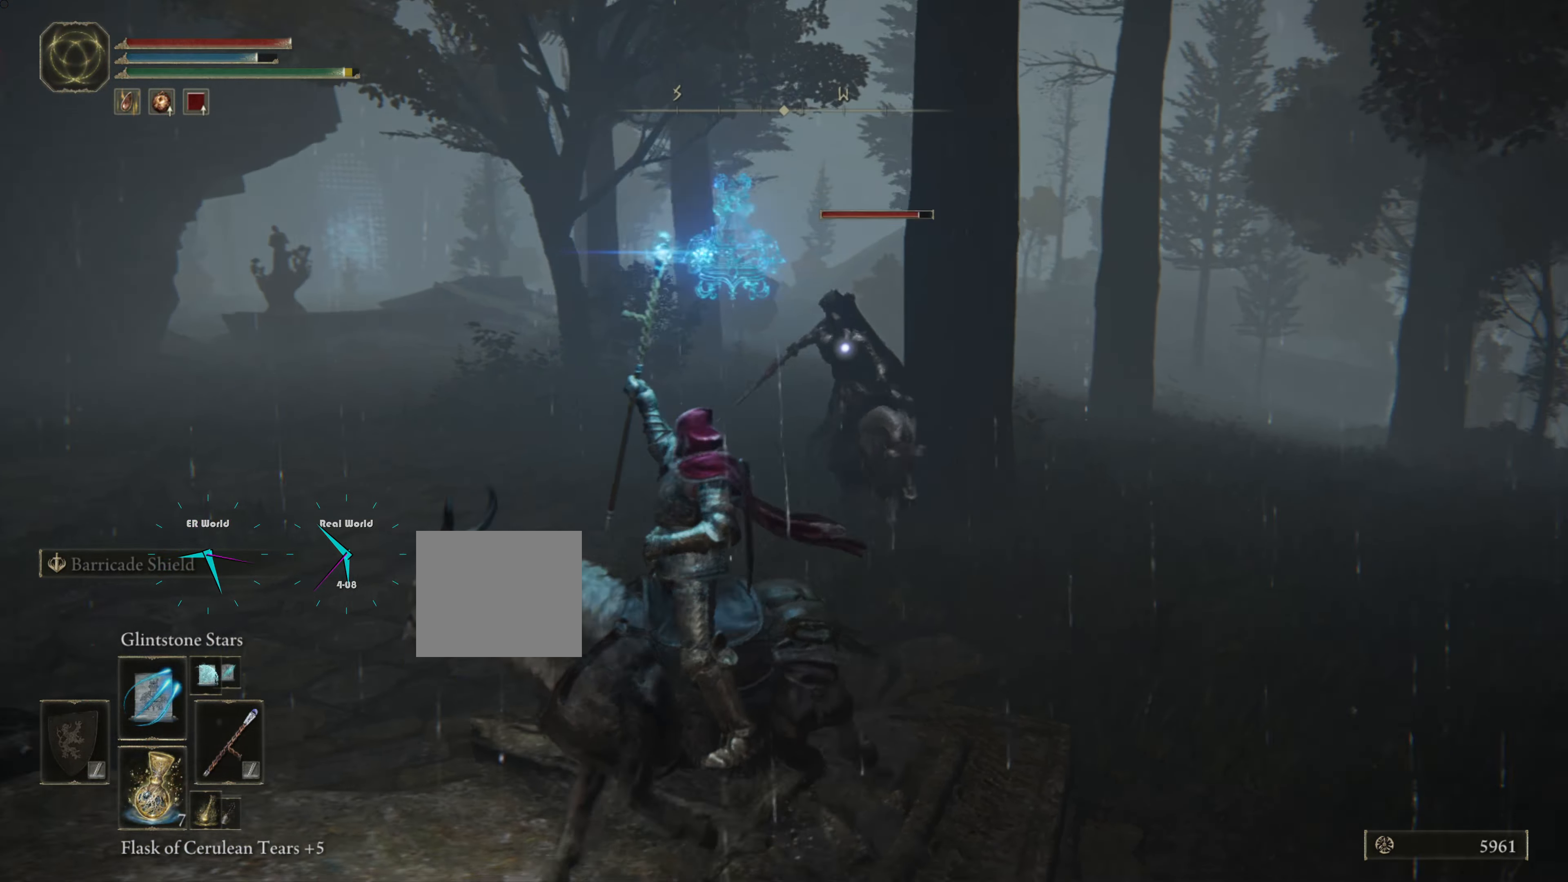
{"buttons": ["L1"], "left_stick": "down-left", "right_stick": "center", "events": [[100, "CIRCLE", "down"], [116, "CIRCLE", "up"], [233, "CIRCLE", "down"], [283, "CIRCLE", "up"], [416, "CIRCLE", "down"], [483, "CIRCLE", "up"]]}
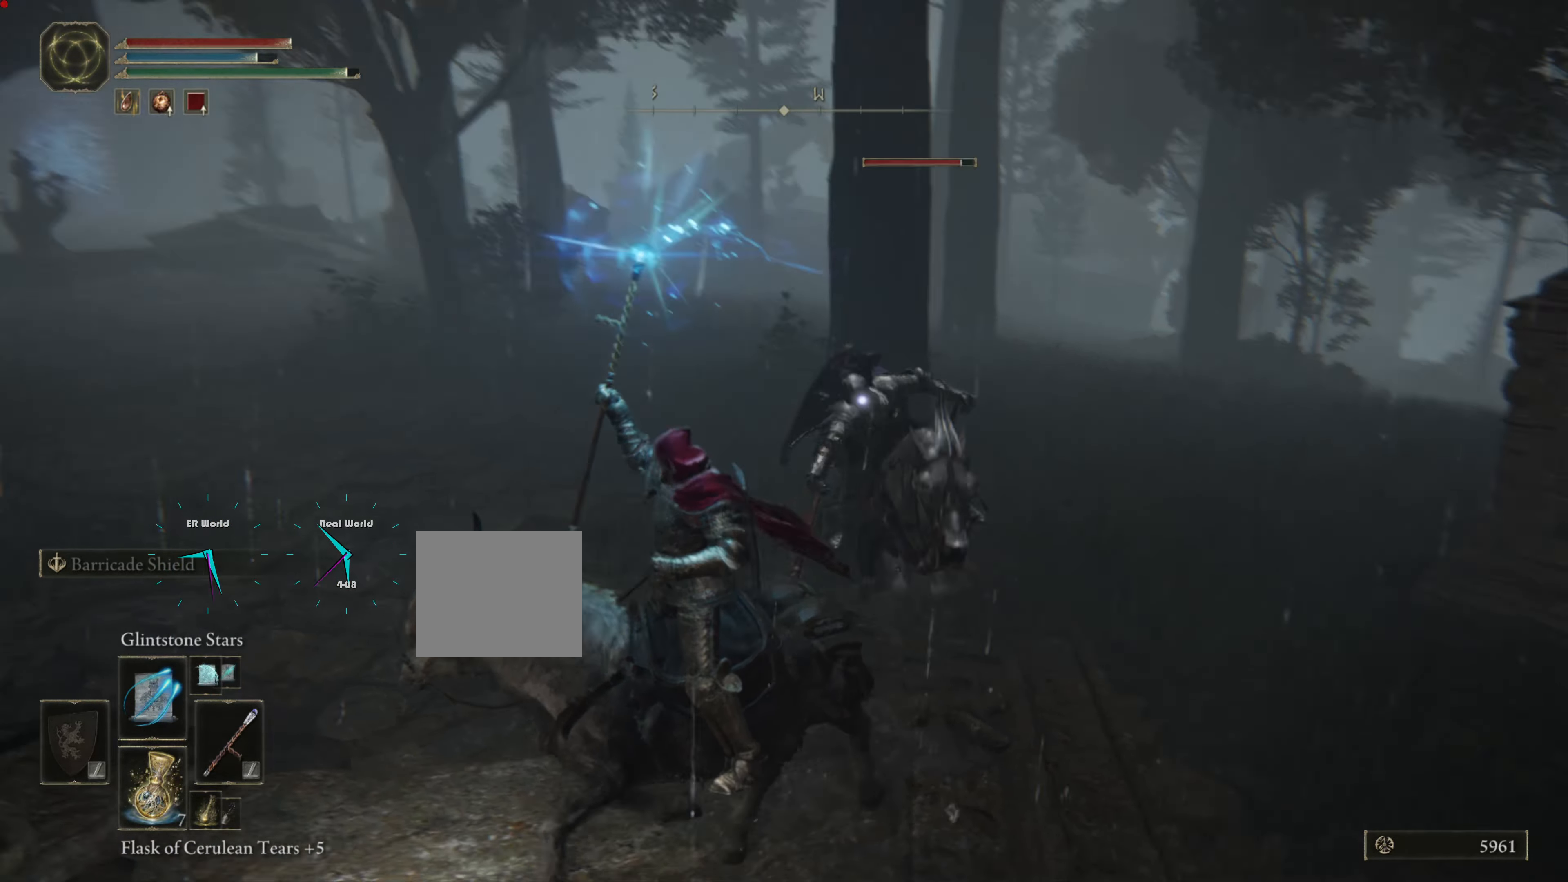
{"buttons": ["L1"], "left_stick": "down-left", "right_stick": "center", "events": [[50, "CIRCLE", "down"], [100, "CIRCLE", "up"], [200, "CIRCLE", "down"], [300, "CIRCLE", "up"], [383, "CIRCLE", "down"], [467, "CIRCLE", "up"]]}
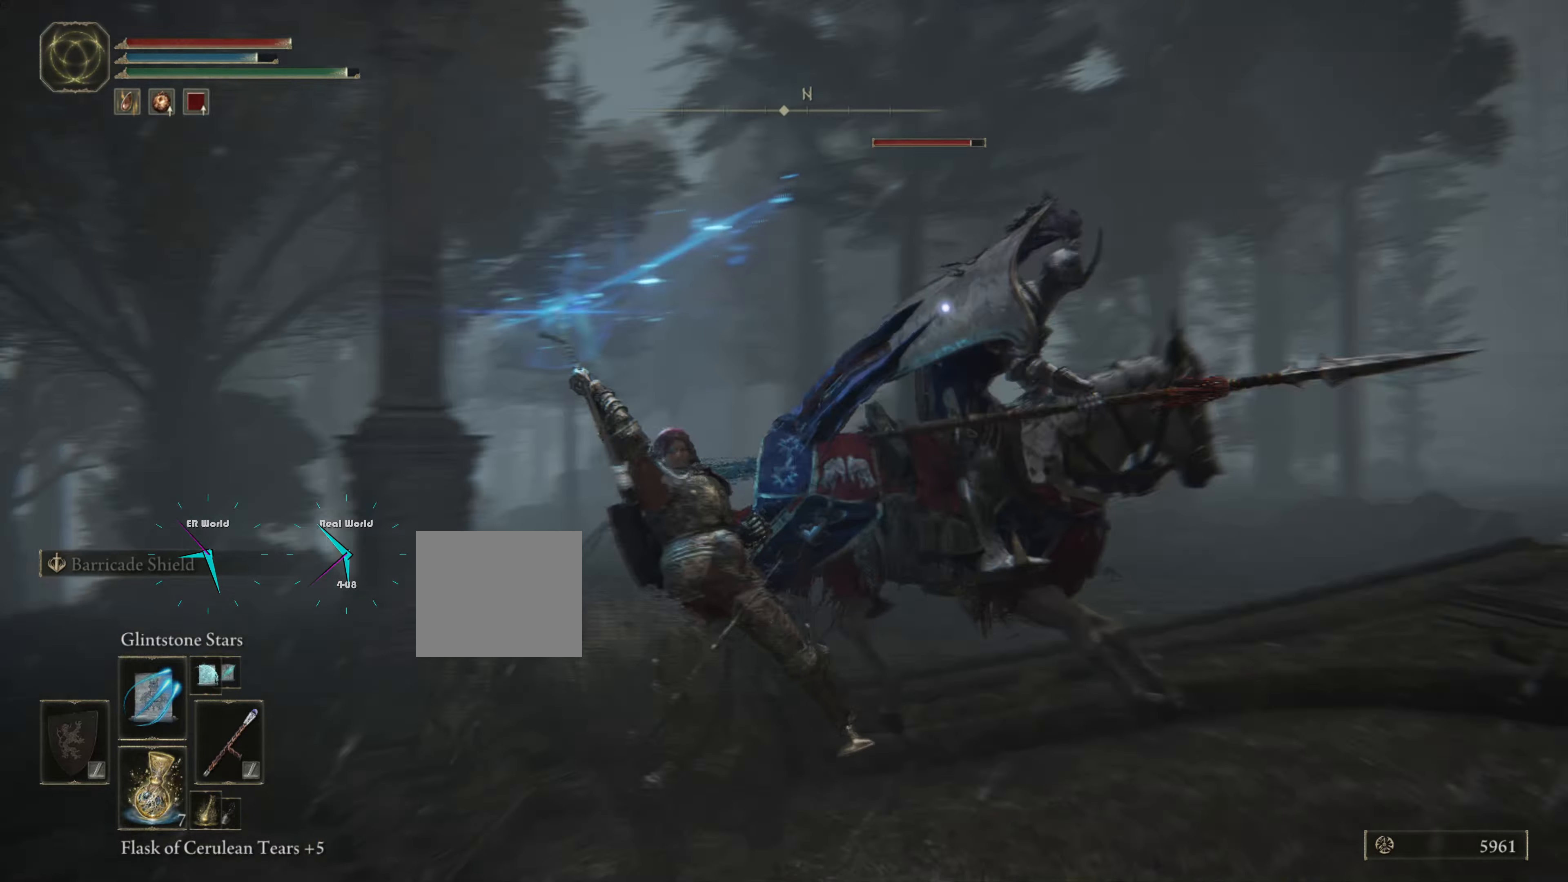
{"buttons": ["L1"], "left_stick": "down", "right_stick": "center", "events": [[50, "CIRCLE", "down"], [133, "CIRCLE", "up"], [217, "CIRCLE", "down"], [300, "CIRCLE", "up"], [383, "CIRCLE", "down"], [467, "CIRCLE", "up"], [500, "left_stick", "down"]]}
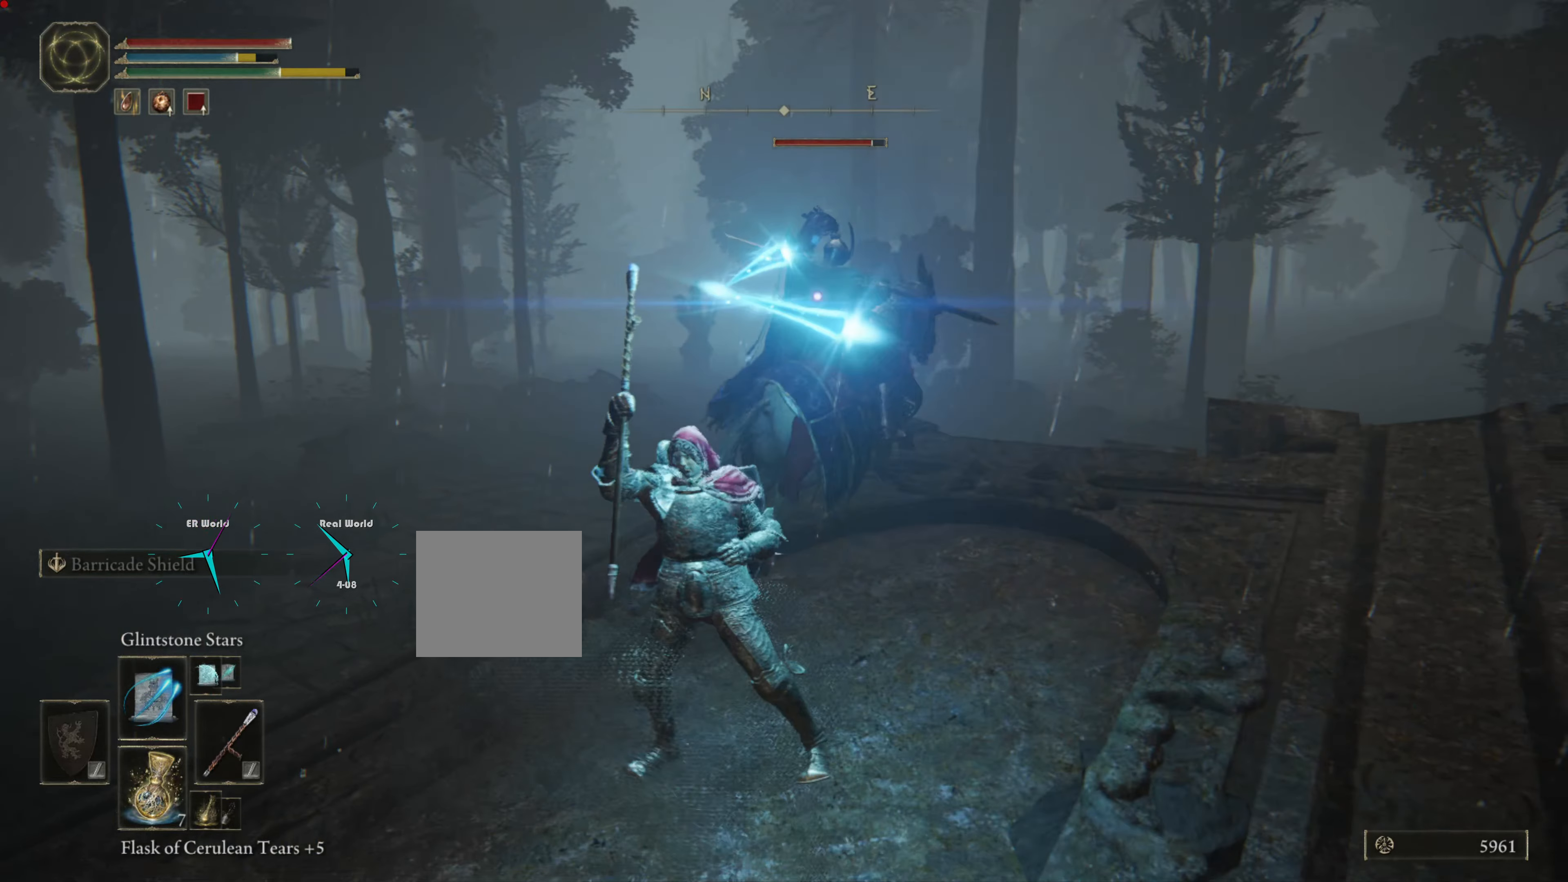
{"buttons": ["L1"], "left_stick": "down", "right_stick": "center", "events": [[50, "CIRCLE", "down"], [133, "CIRCLE", "up"], [217, "CIRCLE", "down"], [300, "CIRCLE", "up"], [417, "CIRCLE", "down"], [450, "CIRCLE", "up"]]}
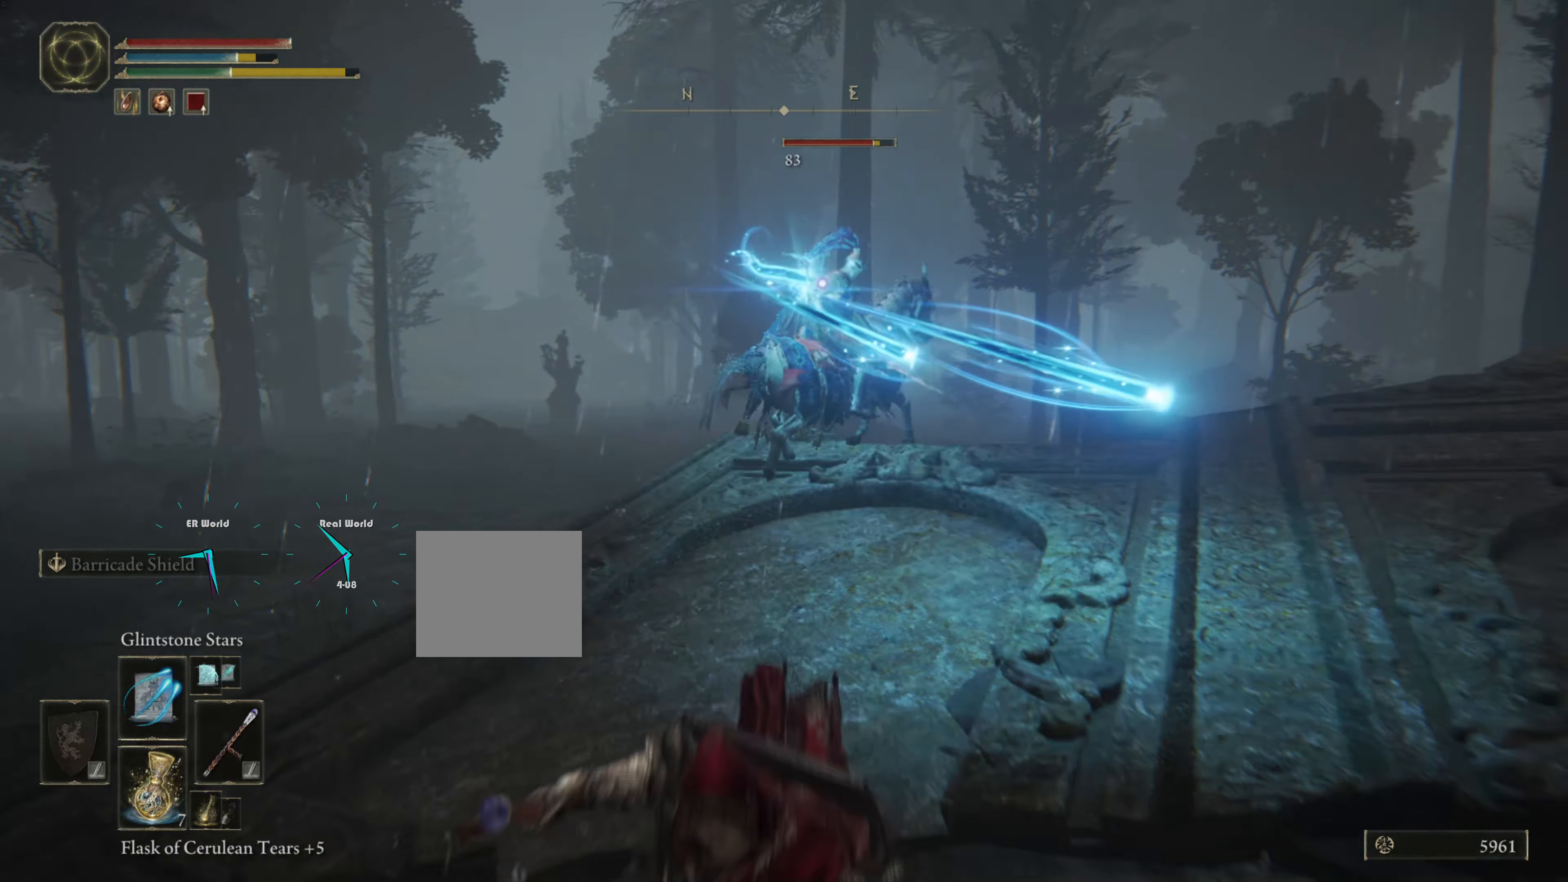
{"buttons": ["L1"], "left_stick": "down", "right_stick": "center", "events": []}
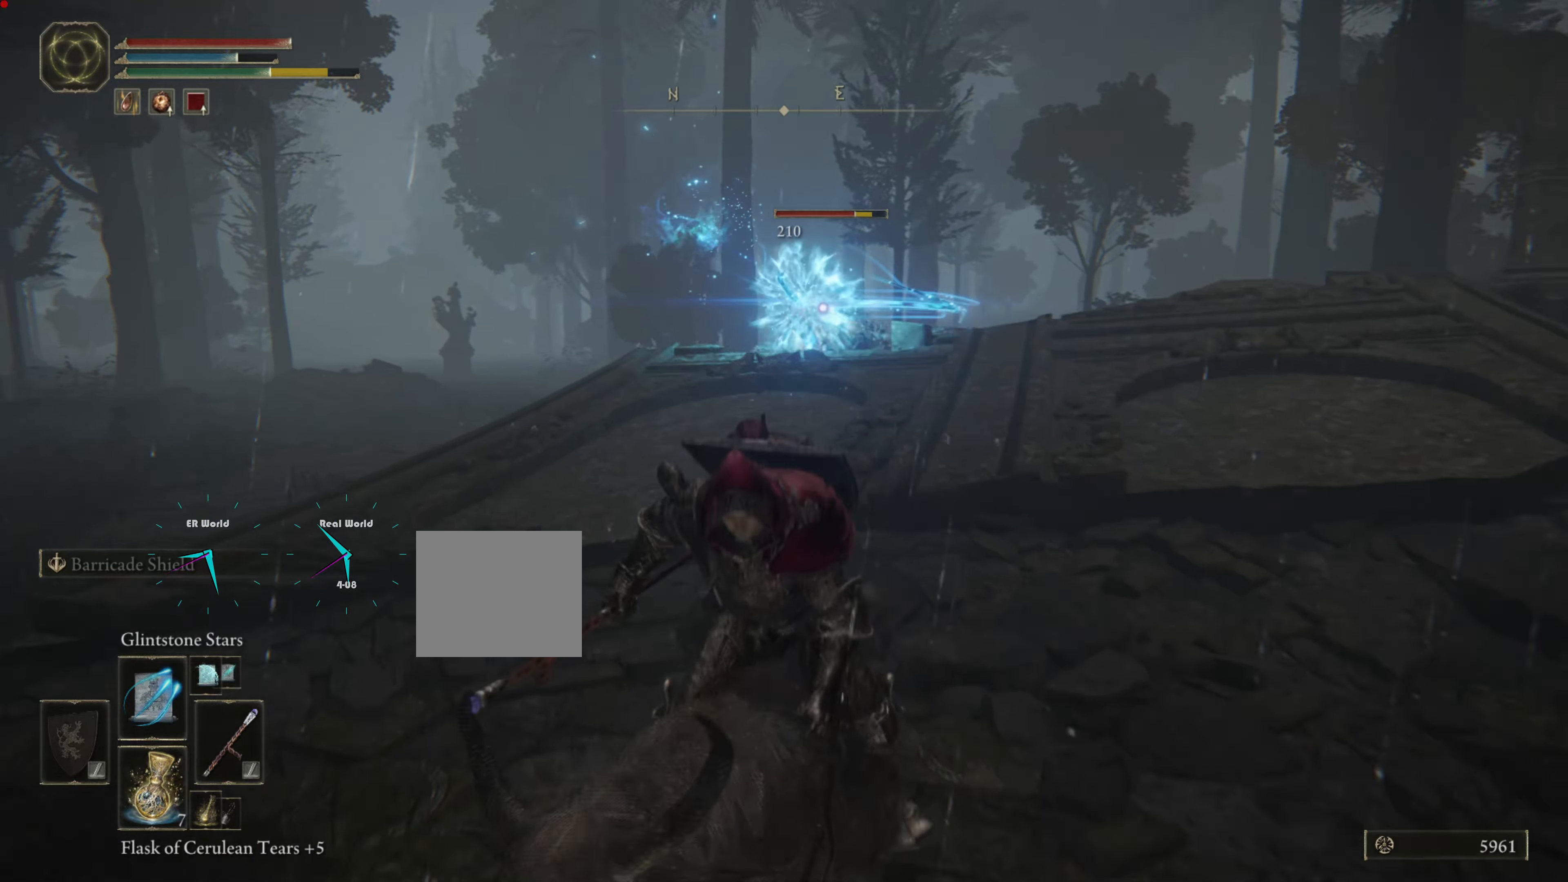
{"buttons": ["L1"], "left_stick": "up-right", "right_stick": "center"}
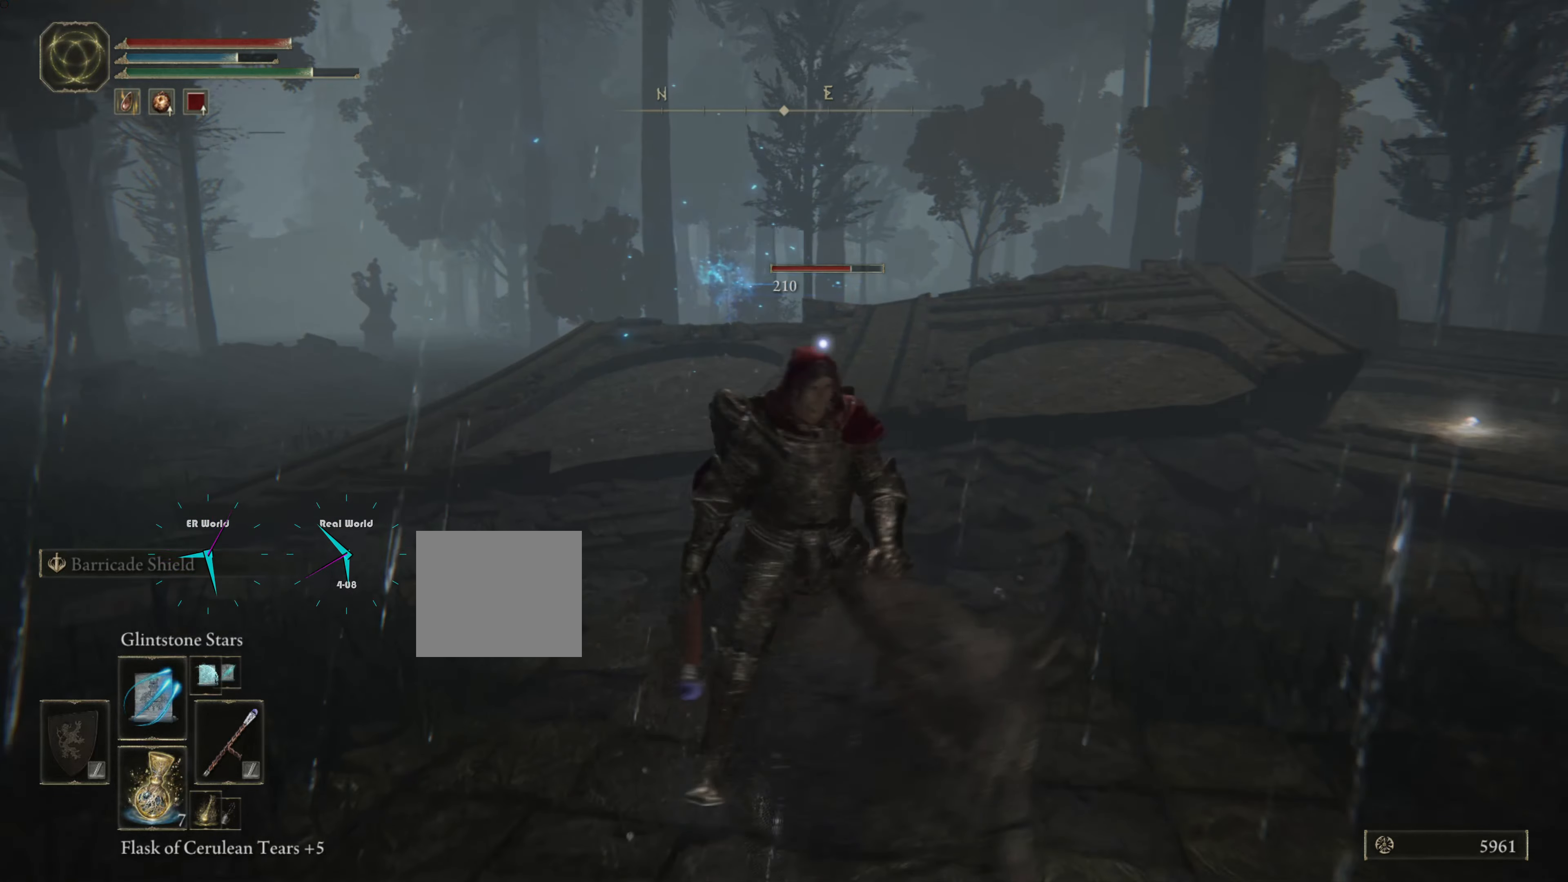
{"buttons": ["L1"], "left_stick": "right", "right_stick": "center", "events": [[333, "left_stick", "right"]]}
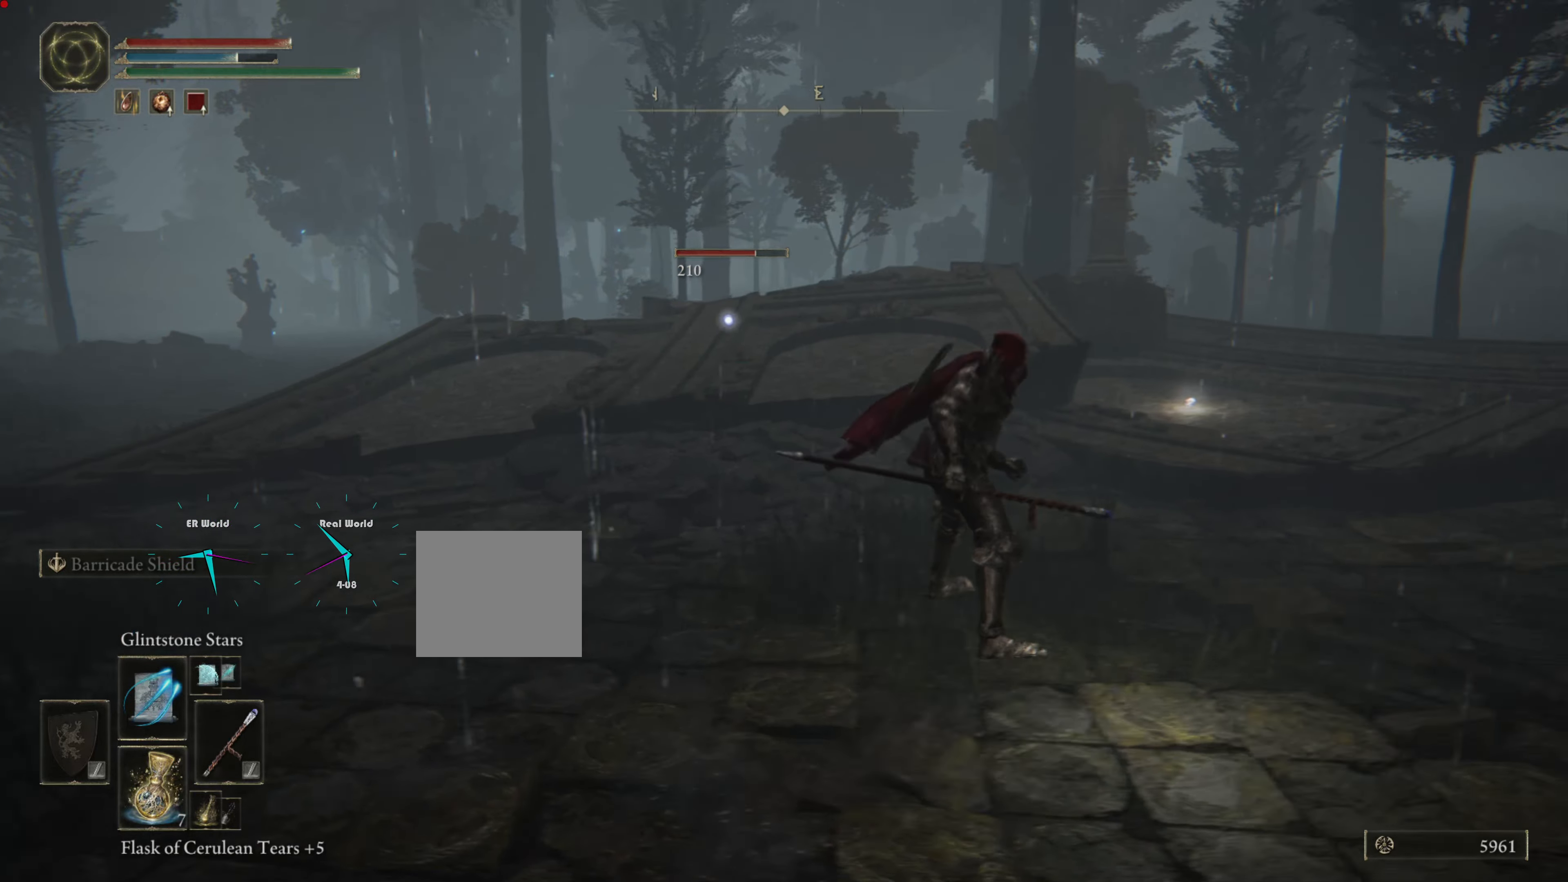
{"buttons": ["L1"], "left_stick": "up-right", "right_stick": "center", "events": [[33, "left_stick", "up-right"]]}
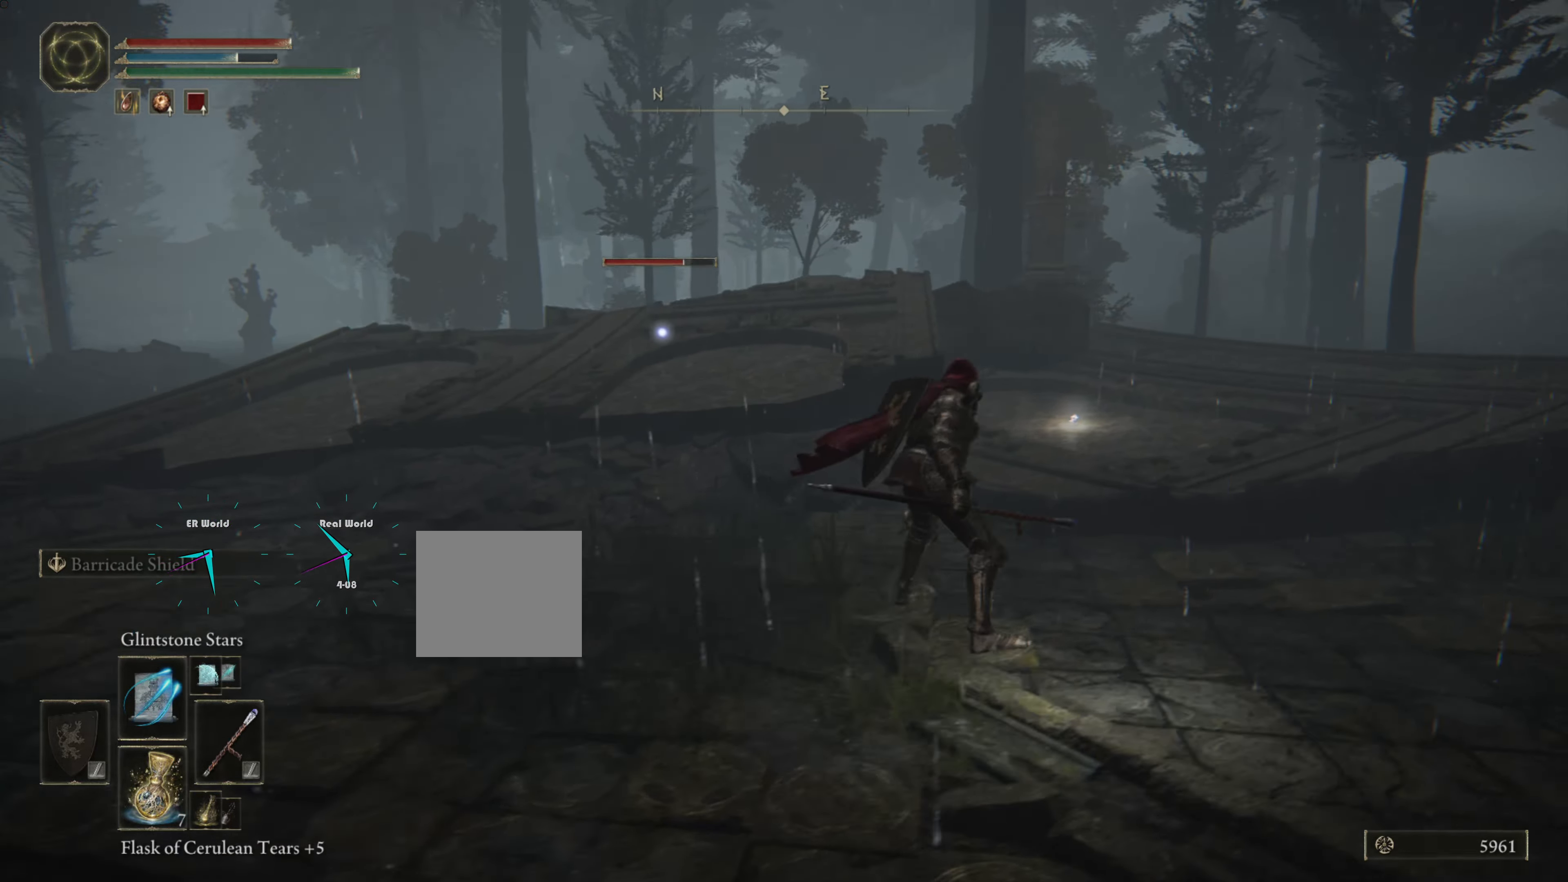
{"buttons": ["L1"], "left_stick": "up", "right_stick": "center", "events": [[283, "left_stick", "right"], [483, "left_stick", "up"]]}
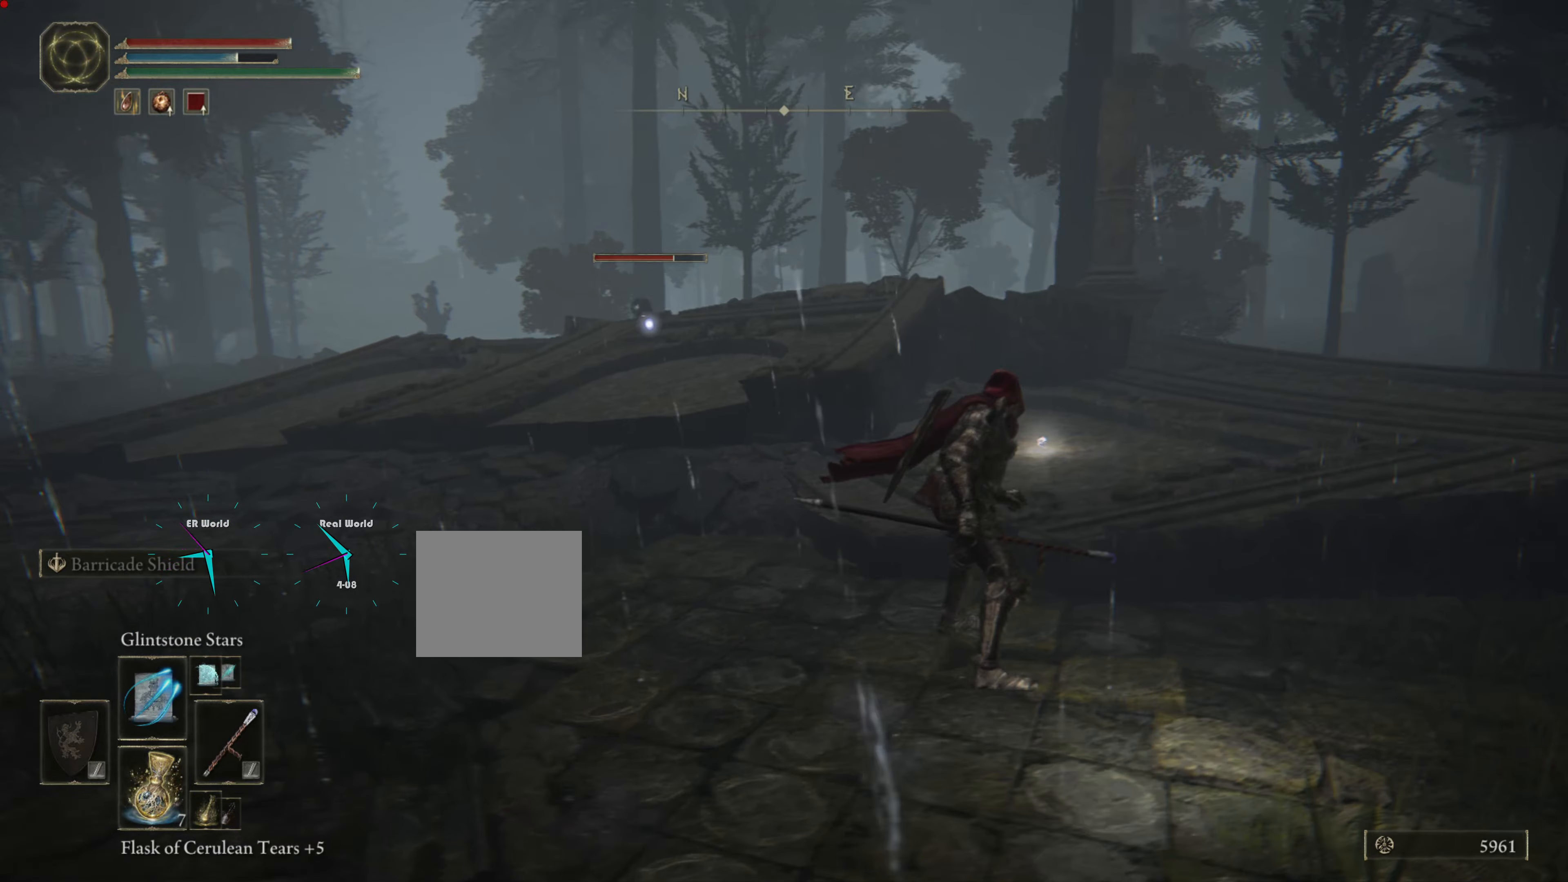
{"buttons": ["L1"], "left_stick": "left", "right_stick": "center", "events": [[67, "left_stick", "up-left"], [383, "left_stick", "left"]]}
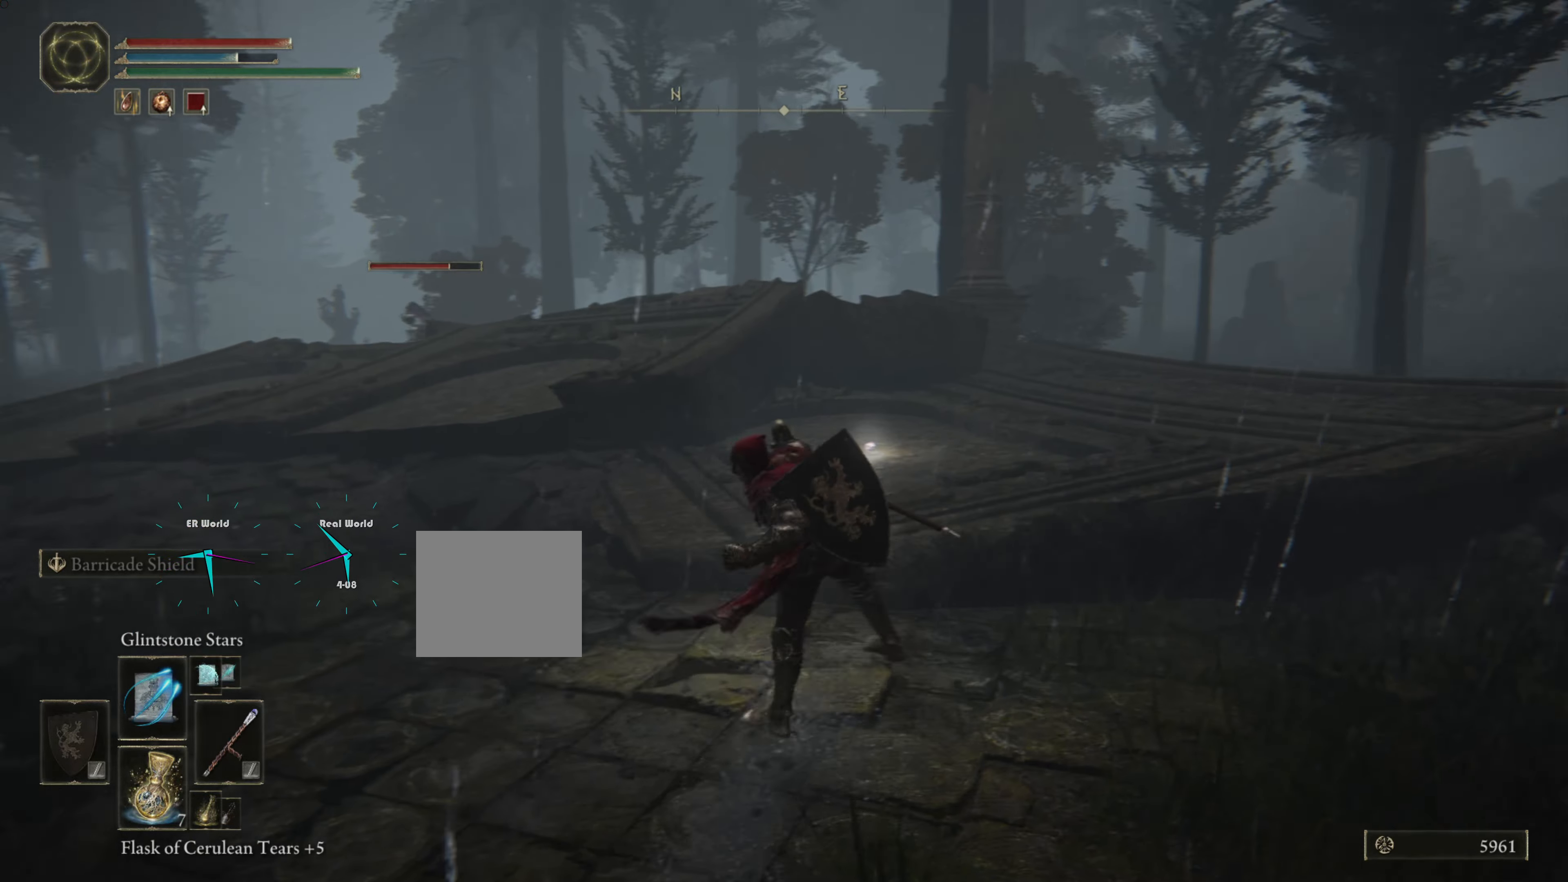
{"buttons": ["L1", "R1"], "left_stick": "left", "right_stick": "center", "events": [[67, "R1", "down"]]}
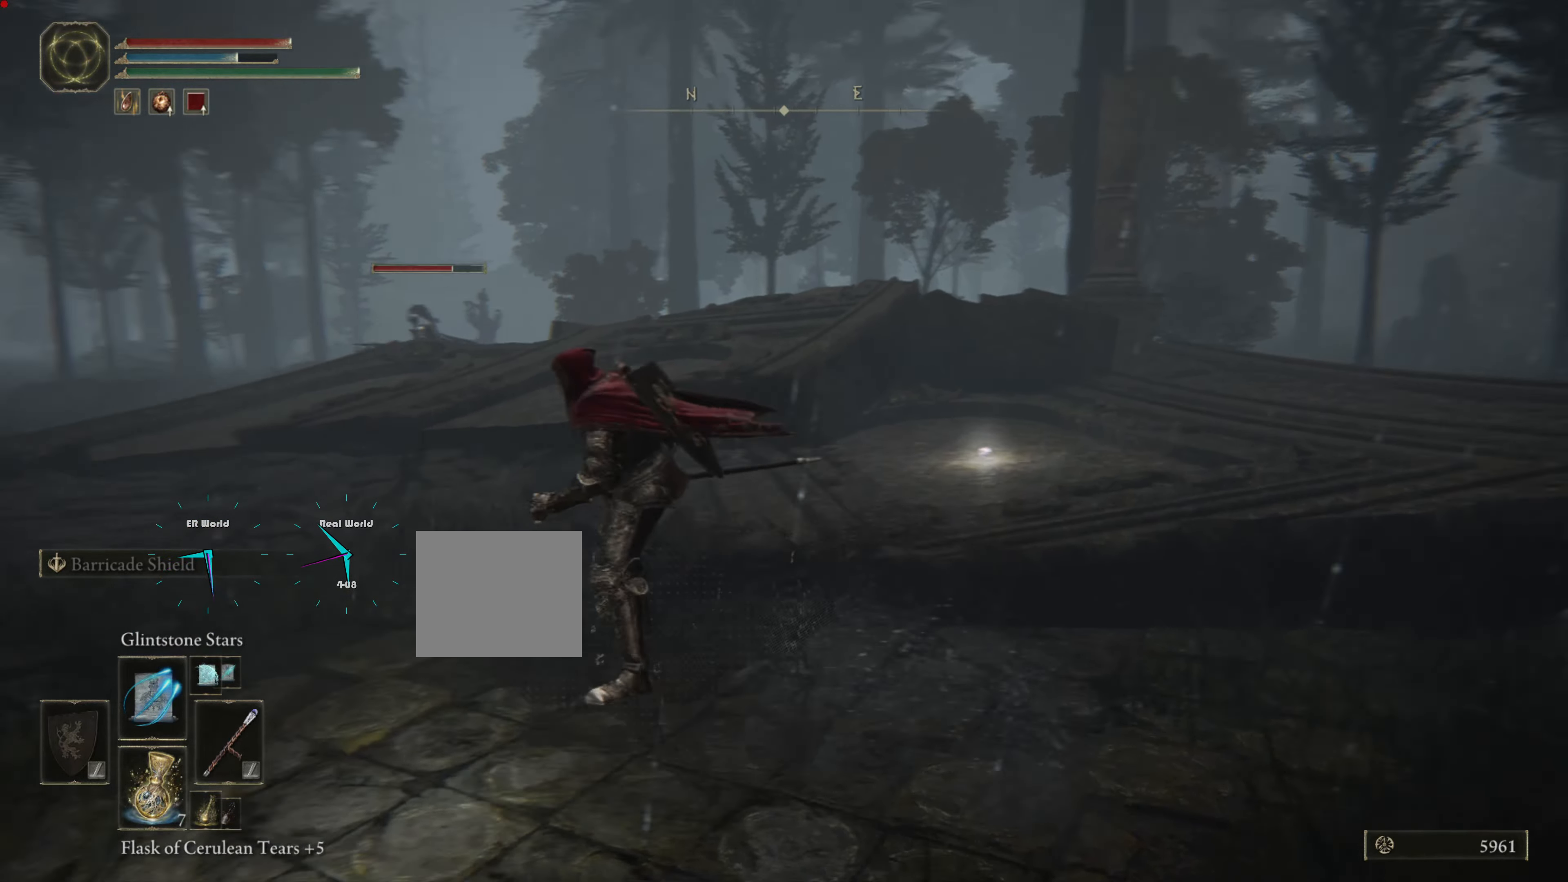
{"buttons": ["L1", "R1"], "left_stick": "up", "right_stick": "center", "events": [[350, "left_stick", "up-left"], [500, "left_stick", "up"]]}
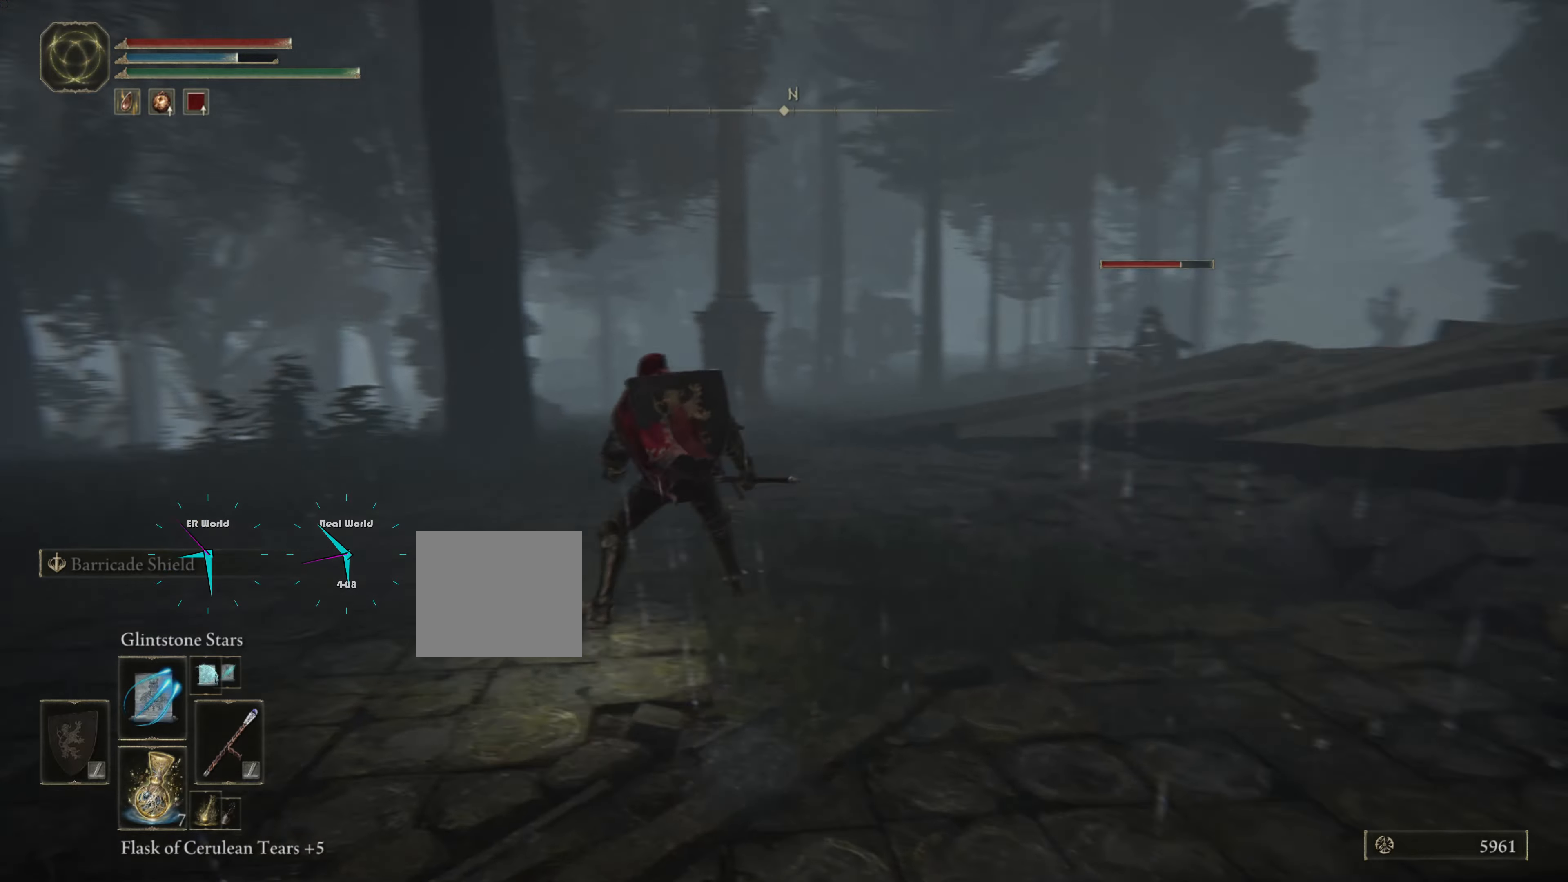
{"buttons": ["L1", "R1"], "left_stick": "center", "right_stick": "center", "events": [[284, "R1", "up"], [284, "left_stick", "right"], [350, "R1", "down"], [350, "left_stick", "center"]]}
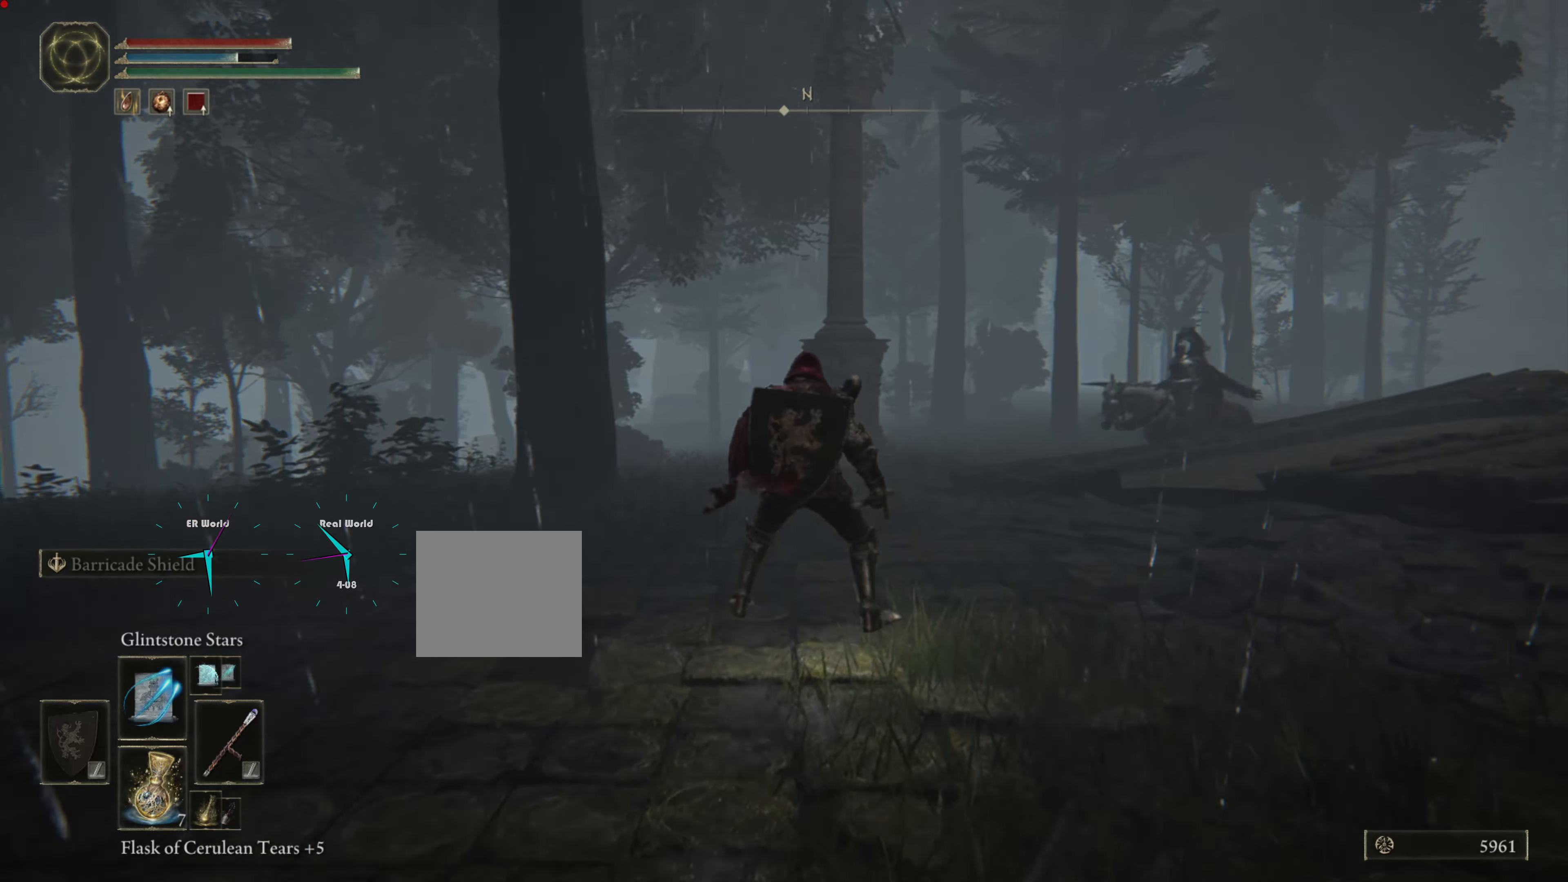
{"buttons": ["L1", "R1"], "left_stick": "down", "right_stick": "center", "events": [[234, "left_stick", "down"]]}
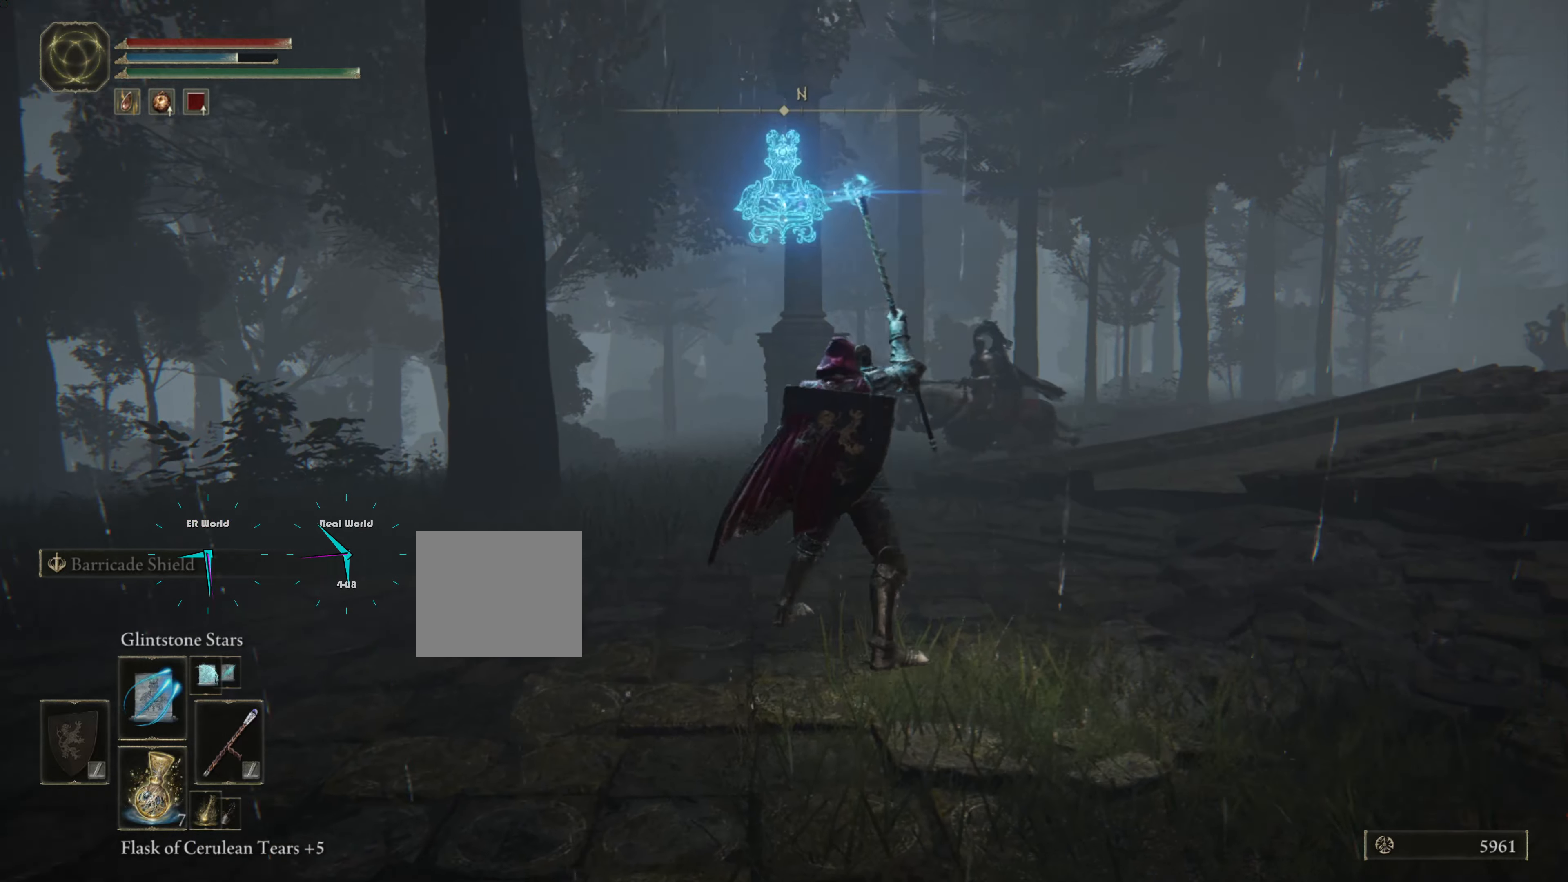
{"buttons": ["L1", "R1"], "left_stick": "down", "right_stick": "center", "events": []}
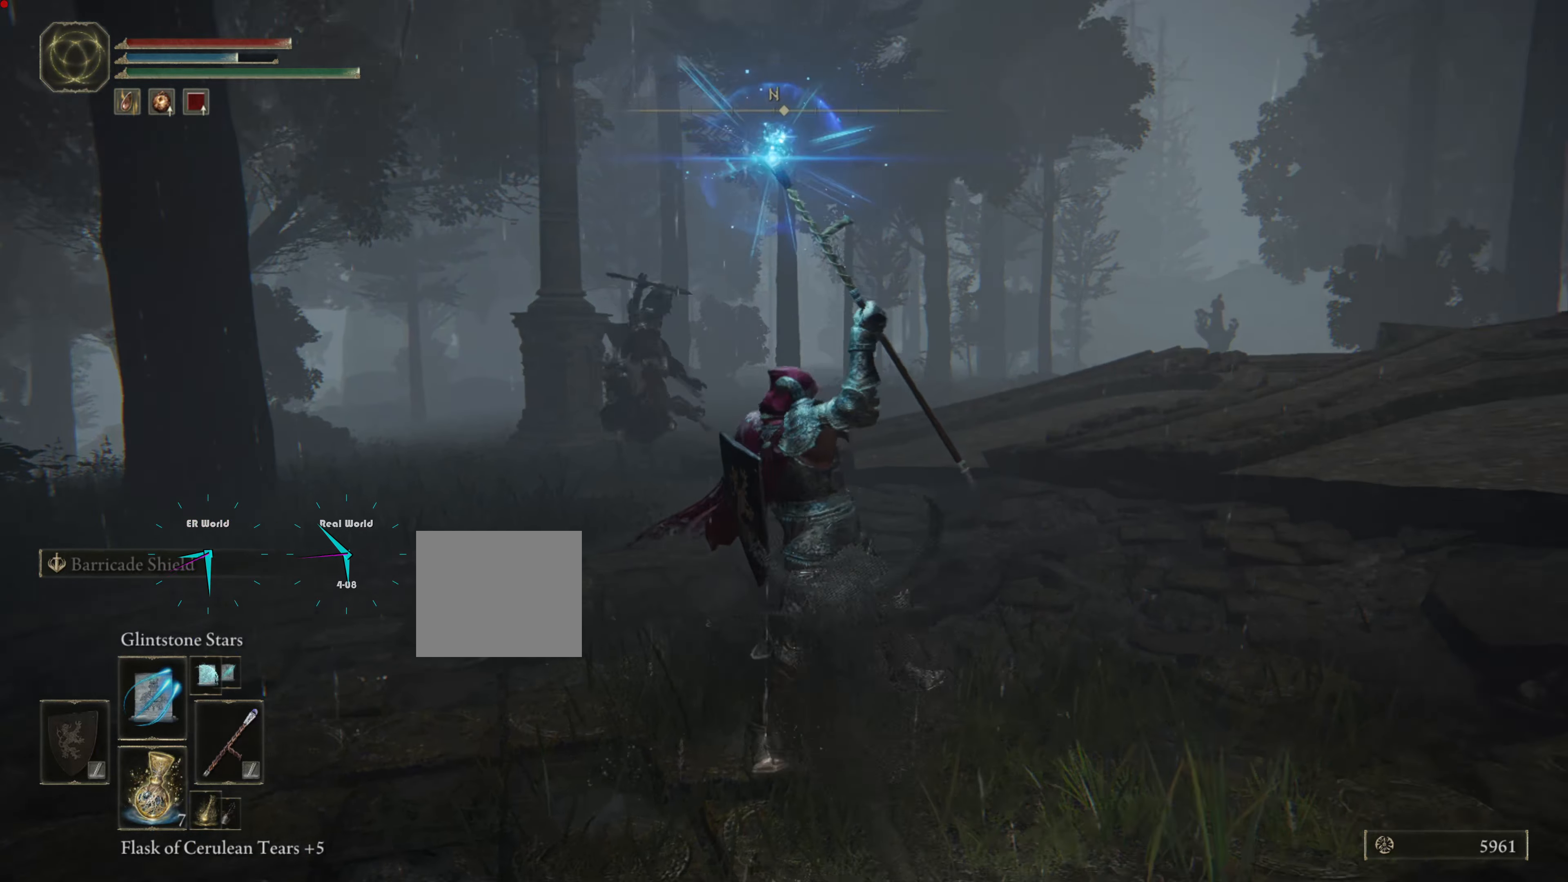
{"buttons": ["L1", "R1"], "left_stick": "down", "right_stick": "center", "events": []}
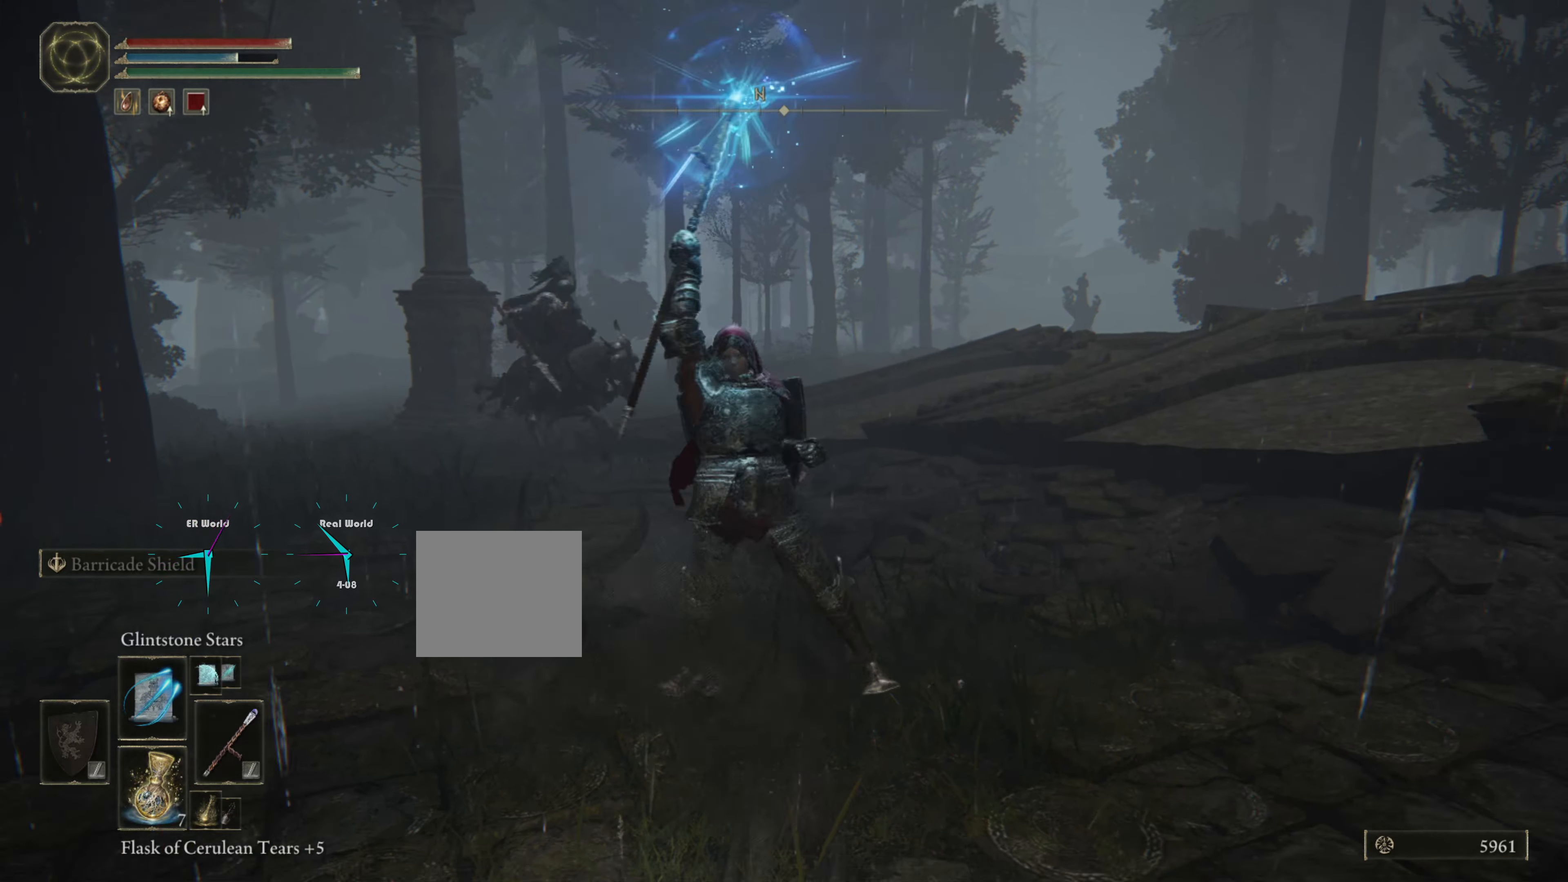
{"buttons": ["L1", "R1"], "left_stick": "down", "right_stick": "center", "events": []}
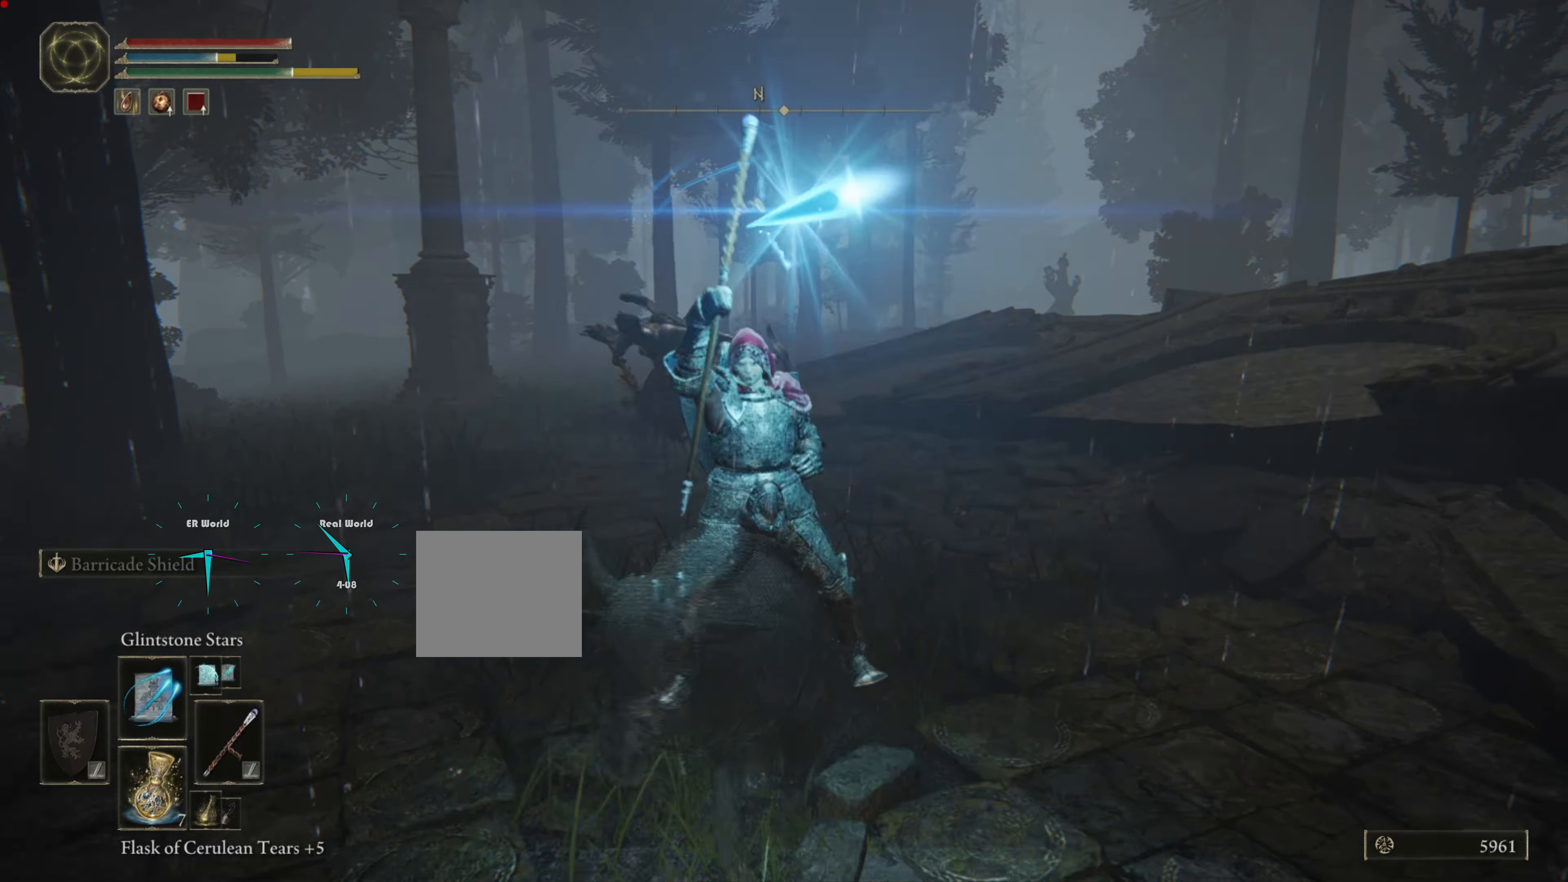
{"buttons": ["CIRCLE", "L1"], "left_stick": "down", "right_stick": "center", "events": [[50, "R1", "up"], [184, "CIRCLE", "down"], [300, "CIRCLE", "up"], [384, "CIRCLE", "down"], [417, "CIRCLE", "up"], [500, "CIRCLE", "down"]]}
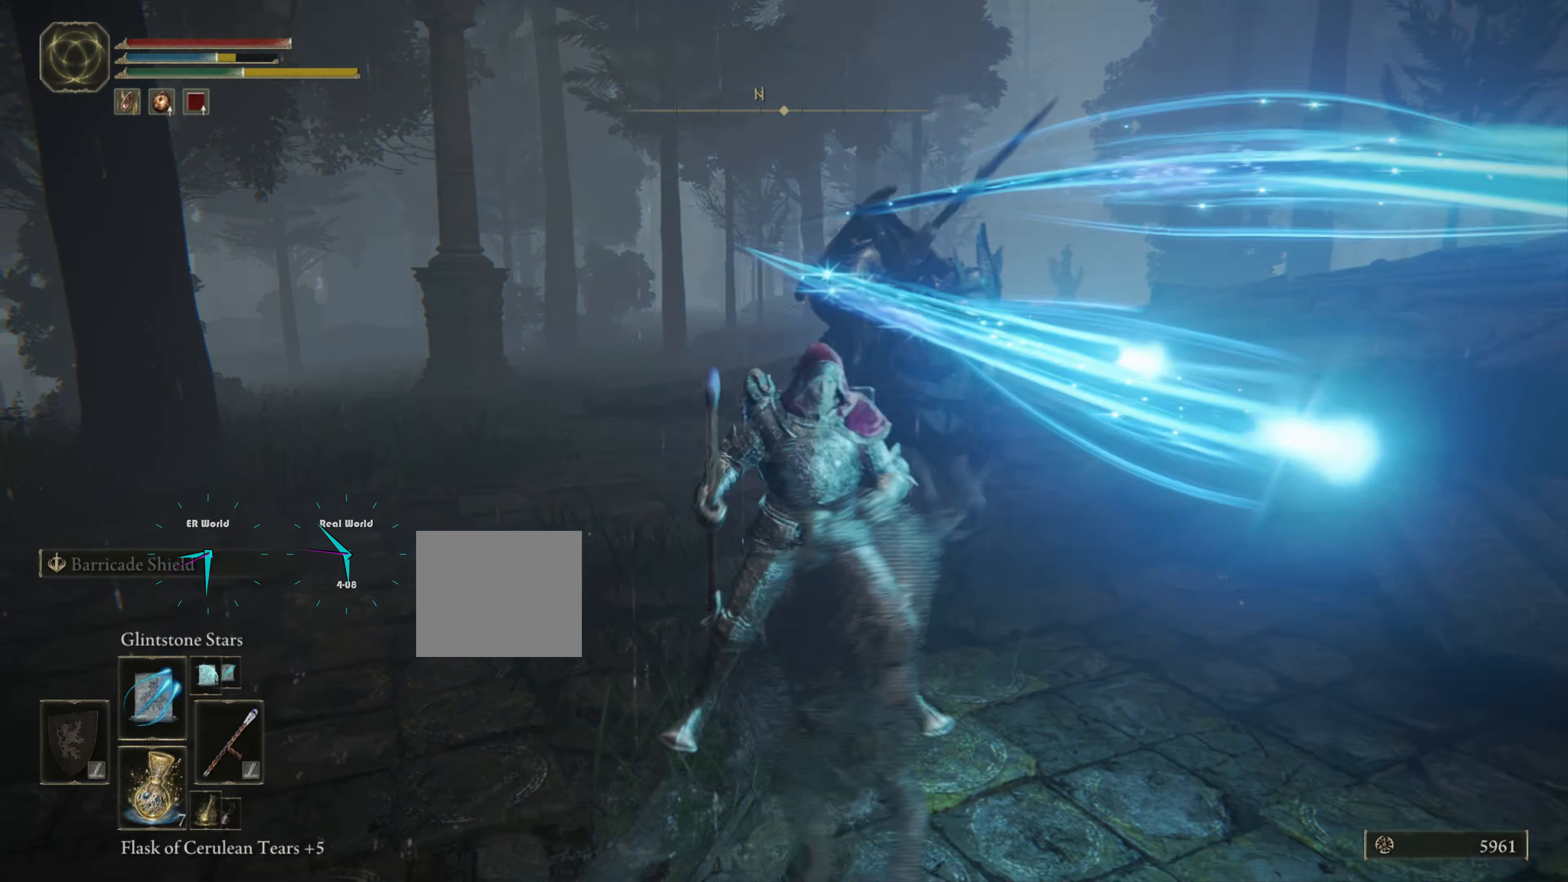
{"buttons": ["CIRCLE", "L1"], "left_stick": "down", "right_stick": "center", "events": [[84, "CIRCLE", "up"], [167, "CIRCLE", "down"], [200, "CIRCLE", "up"], [300, "CIRCLE", "down"], [384, "CIRCLE", "up"], [484, "CIRCLE", "down"]]}
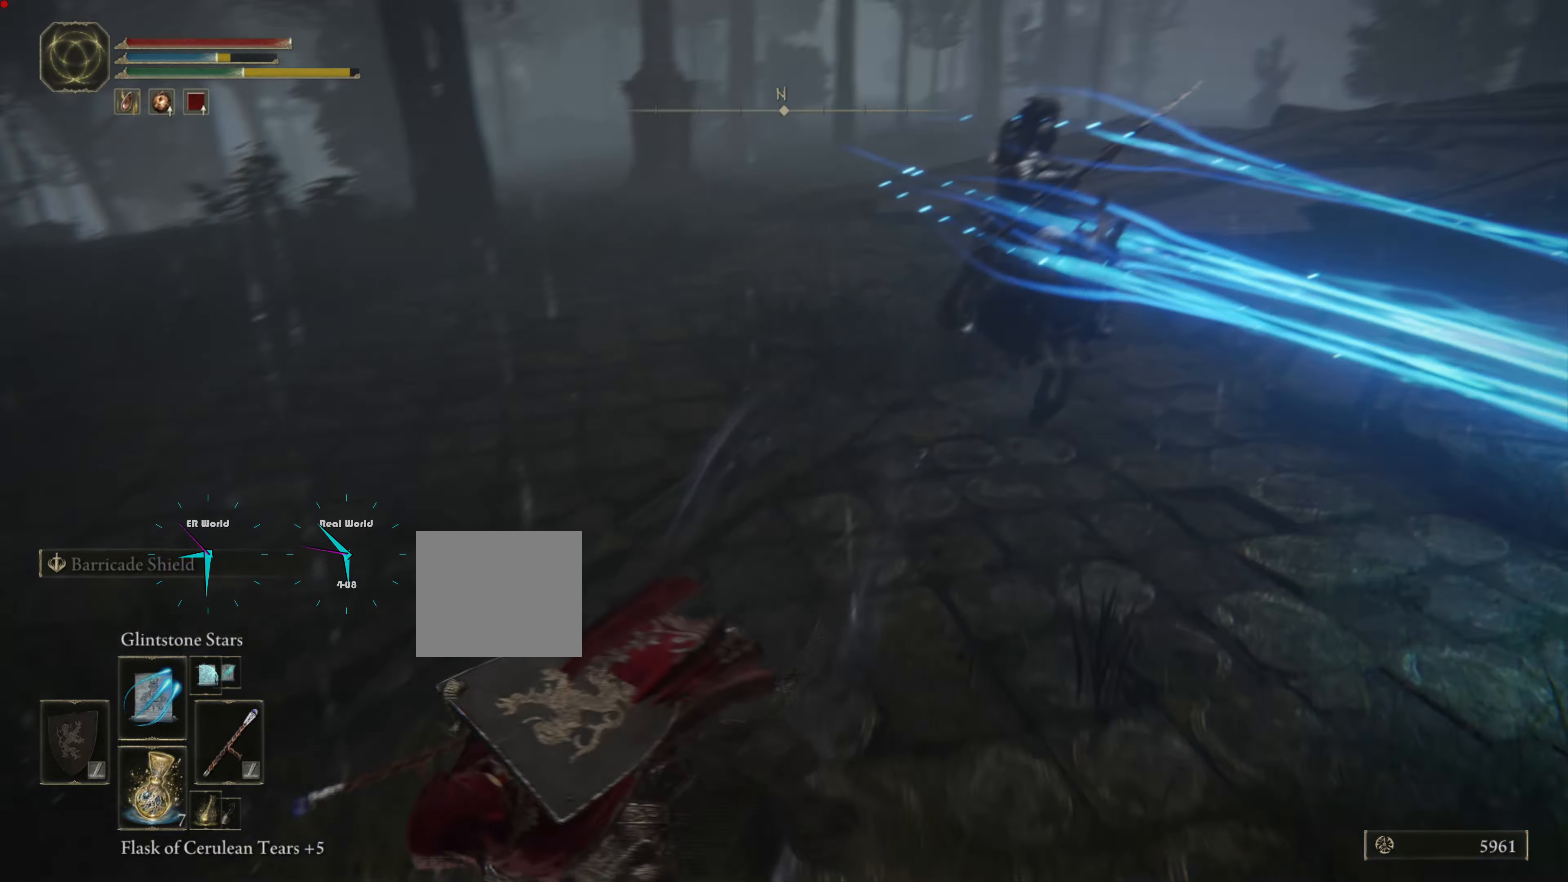
{"buttons": ["L1"], "left_stick": "down-right", "right_stick": "center", "events": [[67, "CIRCLE", "up"], [117, "CIRCLE", "down"], [200, "CIRCLE", "up"], [267, "CIRCLE", "down"], [350, "CIRCLE", "up"], [450, "left_stick", "down-right"]]}
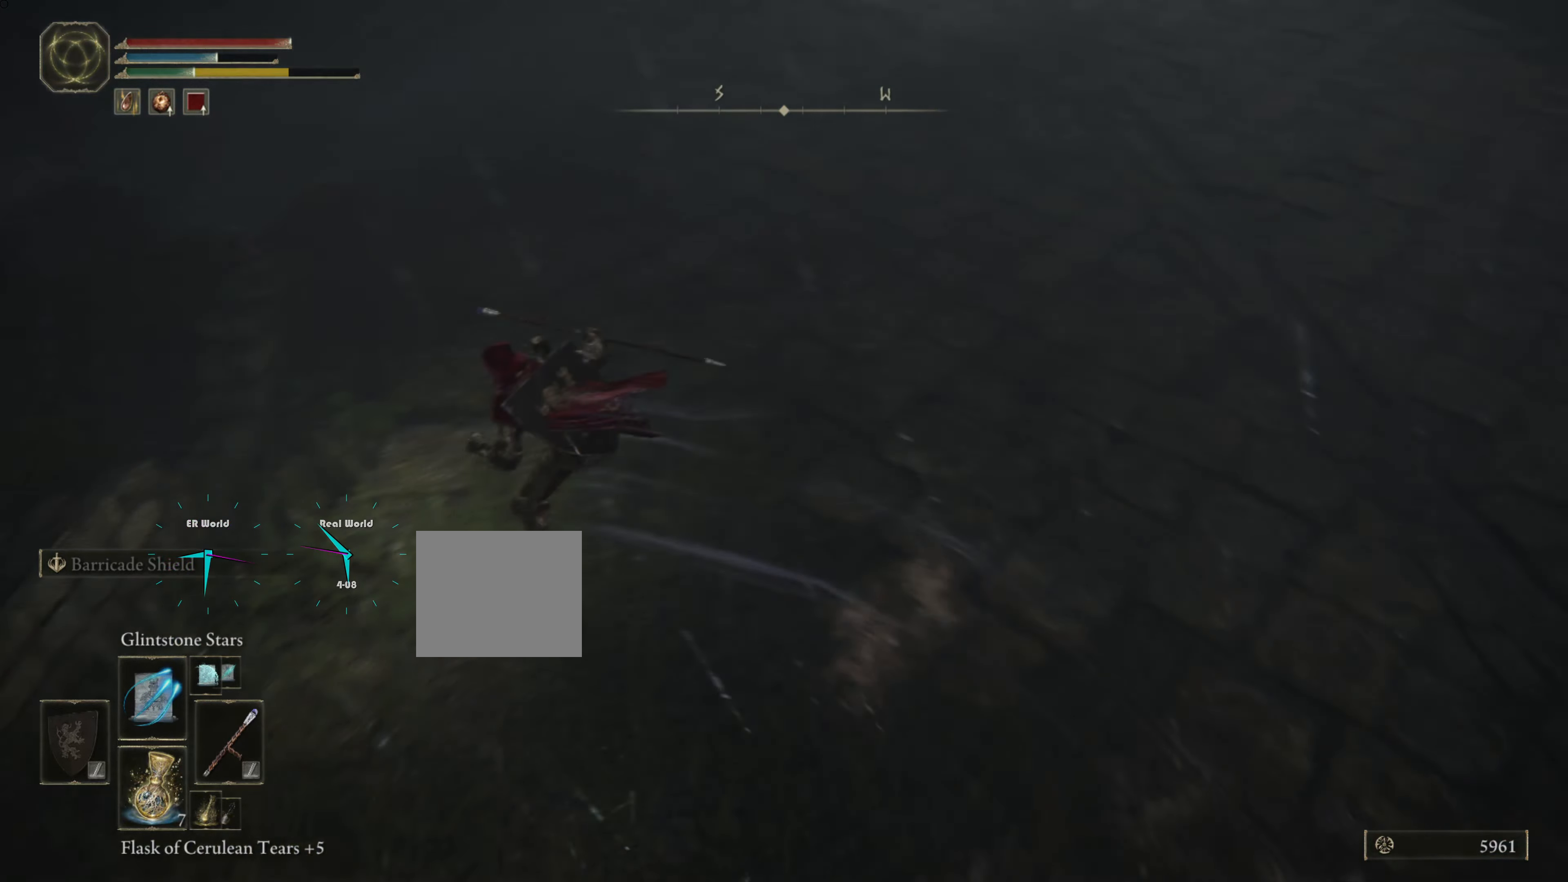
{"buttons": ["L1"], "left_stick": "down-right", "right_stick": "center", "events": []}
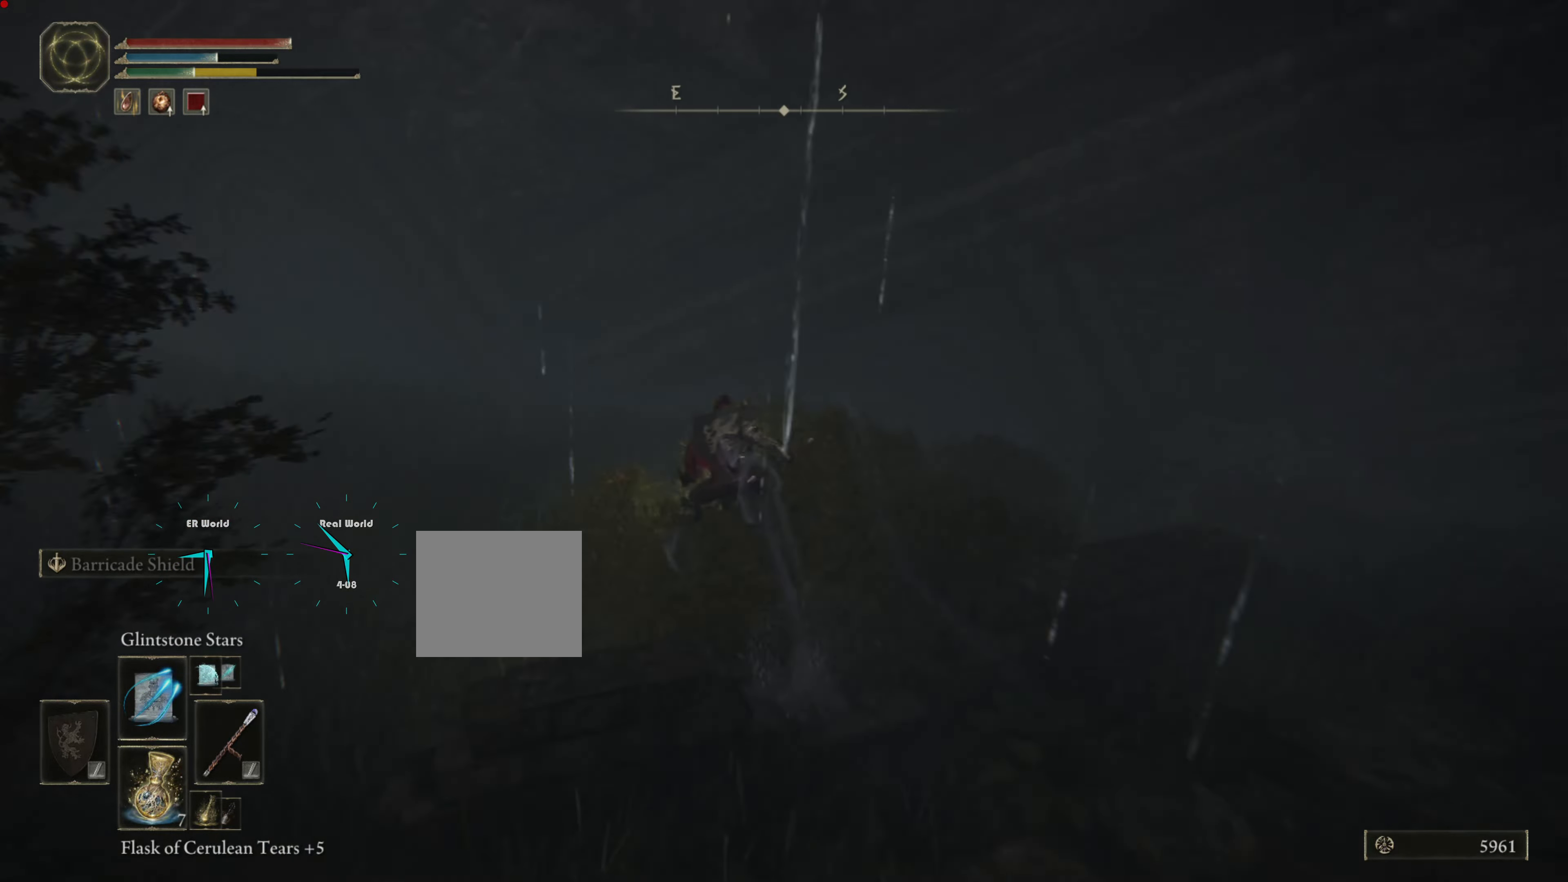
{"buttons": ["L1"], "left_stick": "down-left", "right_stick": "left", "events": [[34, "left_stick", "down"], [167, "left_stick", "down-left"], [400, "right_stick", "left"]]}